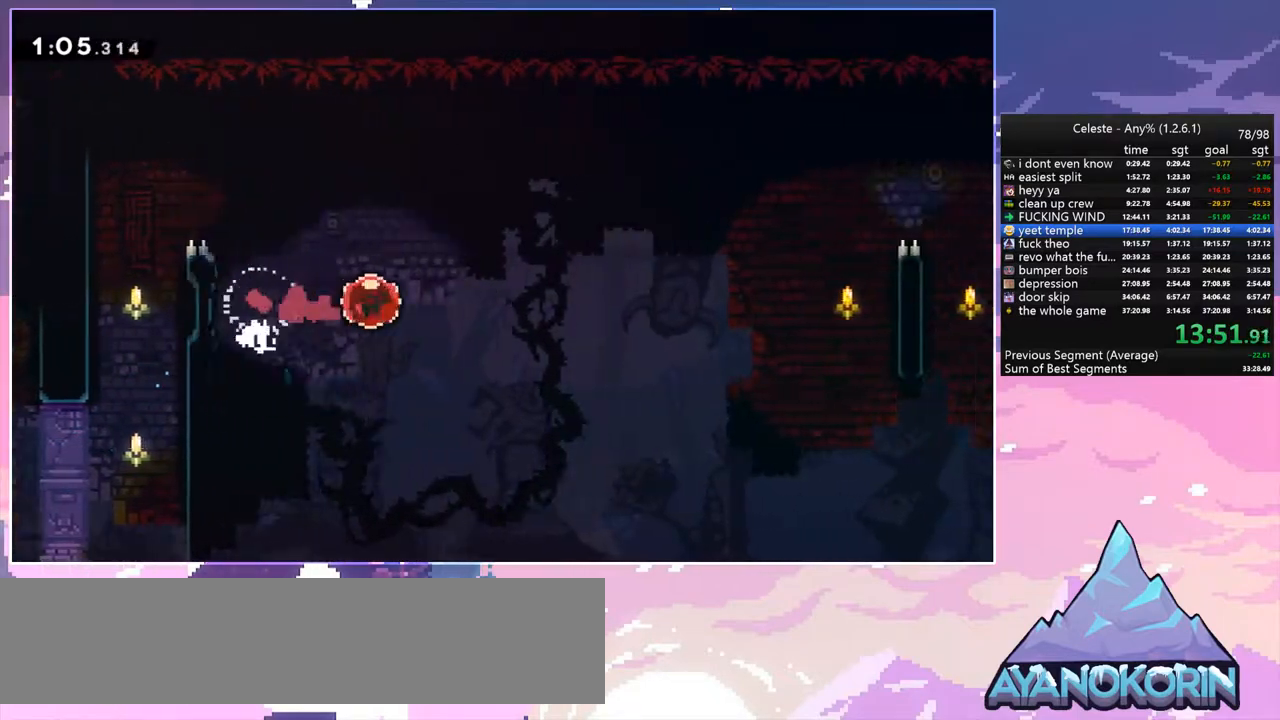
Gameplay with keyboard; each line is a JSON object with the keys held at the frame after it. "events" lists presses ("down") and releases ("up") of "dash", "down", "grab", "jump", "left", "menu", "right", "skip", "space" and "up" between this image and that frame as [ms after this image, input, new state], when the widget could be followed in between. No other keys are recorded. Mouse input is not recorded. Key names are as the overlay labels them; some are game actions (e.g. jump) rather than physical keys.
{"keys": ["right", "up"], "events": [[17, "up", "down"]]}
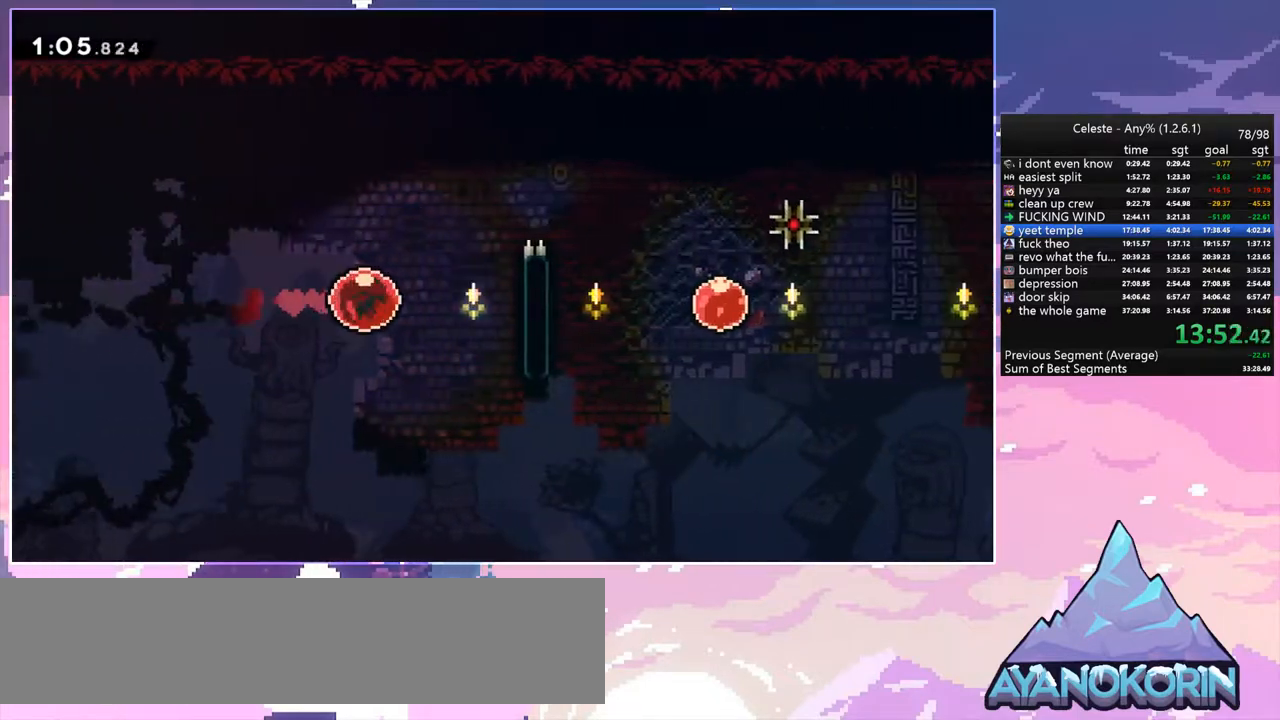
{"keys": ["right"], "events": [[117, "dash", "down"], [267, "dash", "up"], [300, "up", "up"]]}
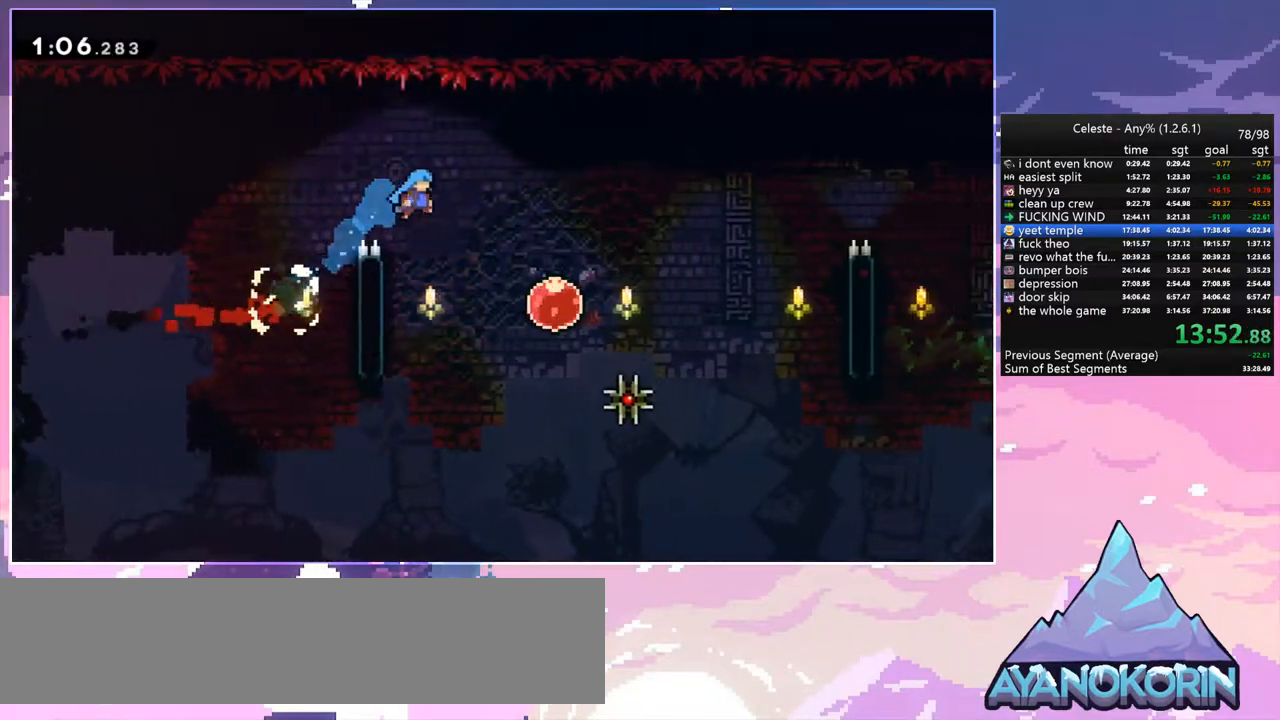
{"keys": ["dash", "right"], "events": [[367, "dash", "down"]]}
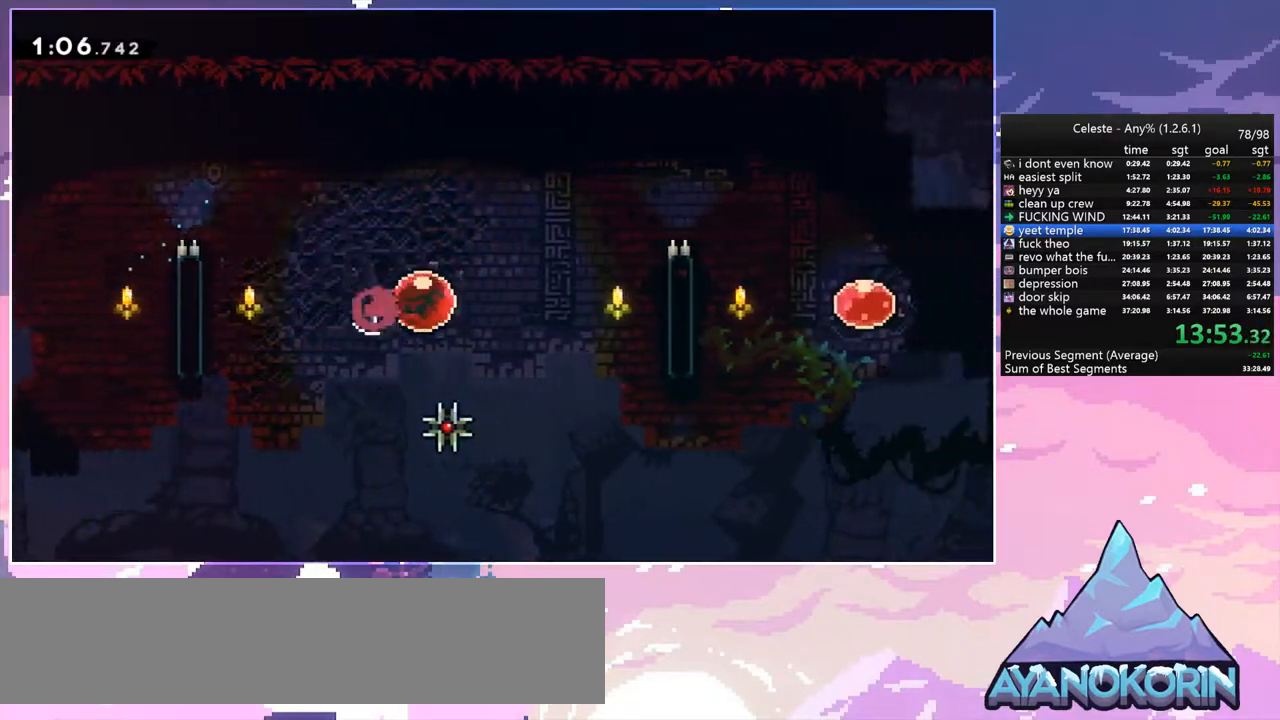
{"keys": ["right"], "events": [[17, "dash", "up"], [150, "up", "down"], [250, "dash", "down"], [383, "dash", "up"], [483, "up", "up"]]}
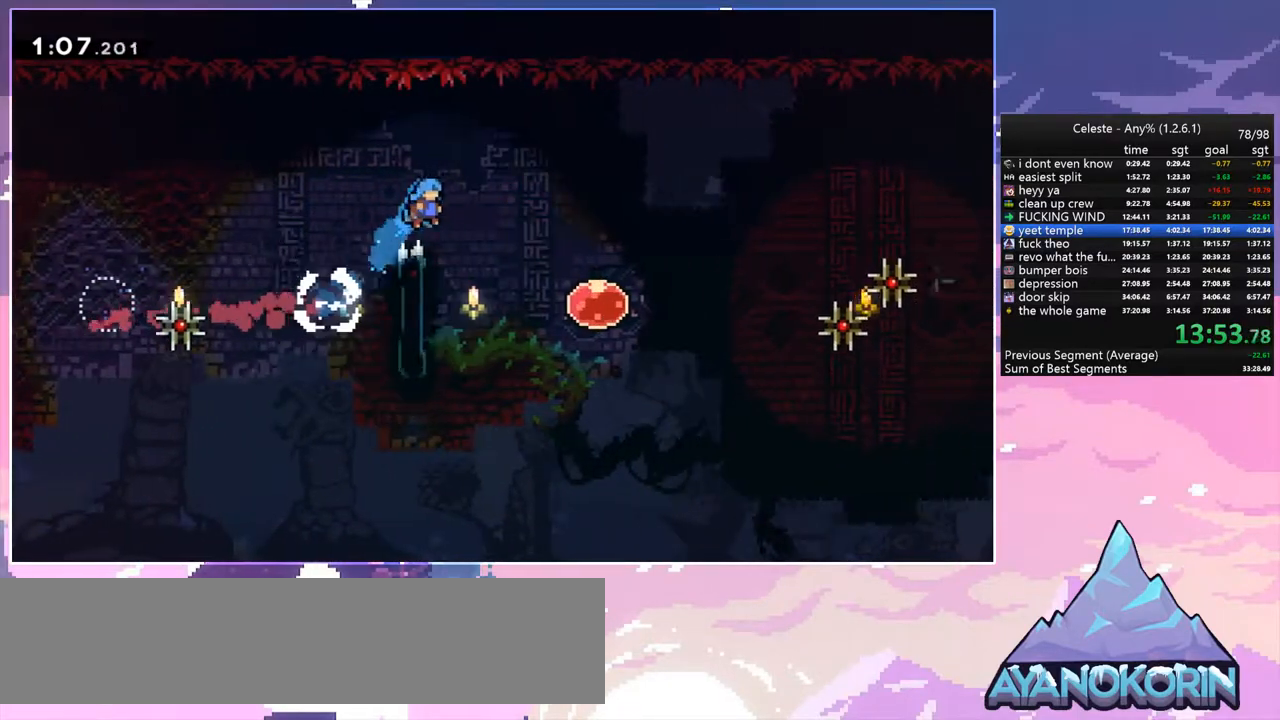
{"keys": ["dash", "right"], "events": [[500, "dash", "down"]]}
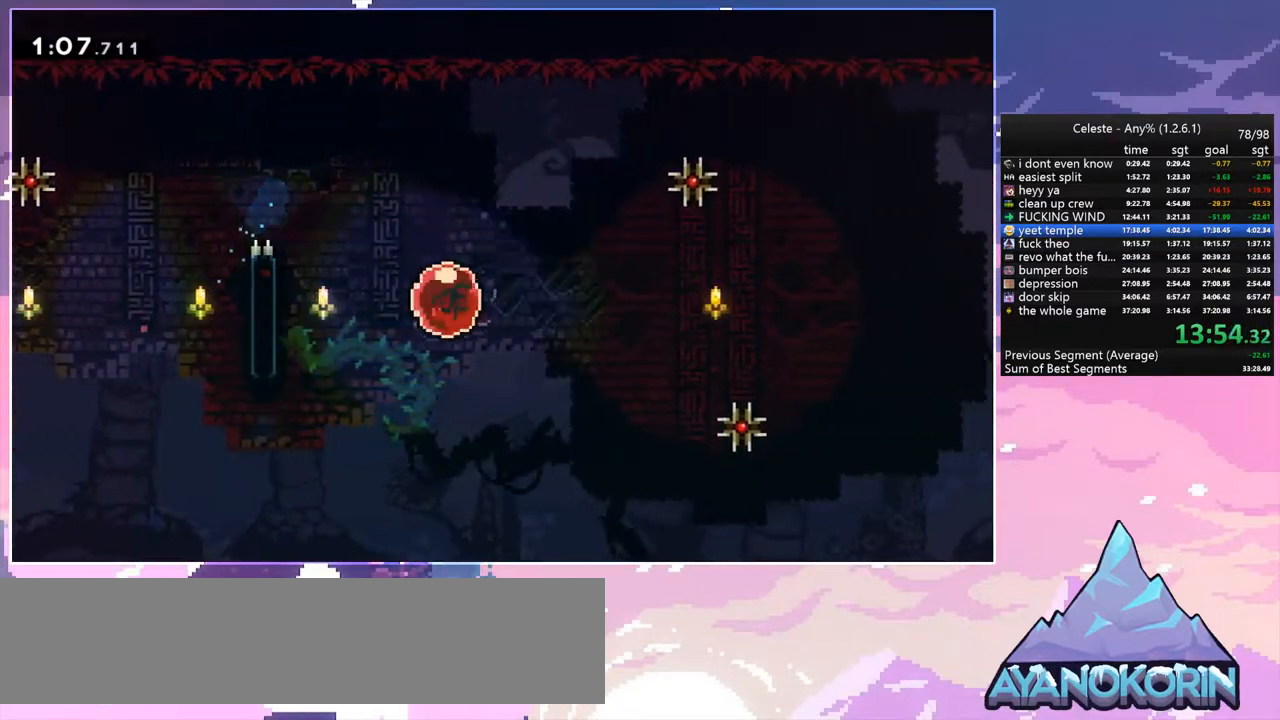
{"keys": ["right"], "events": [[133, "dash", "up"]]}
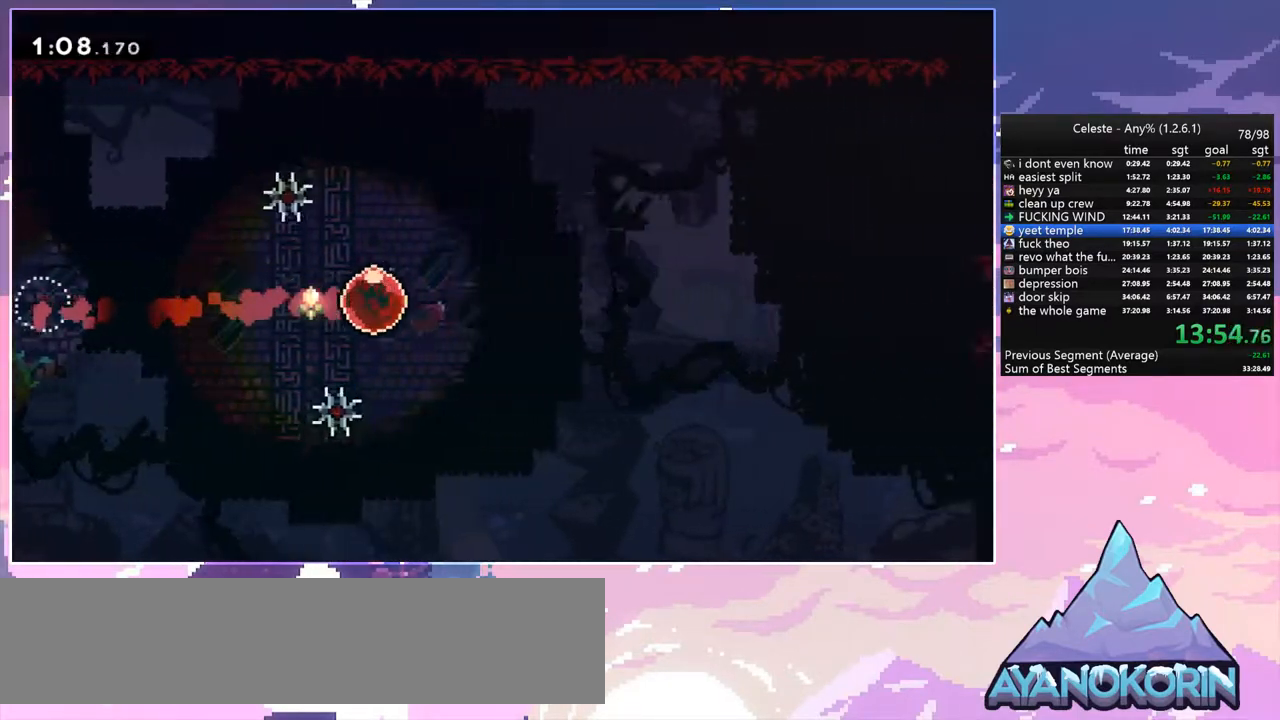
{"keys": ["right"], "events": []}
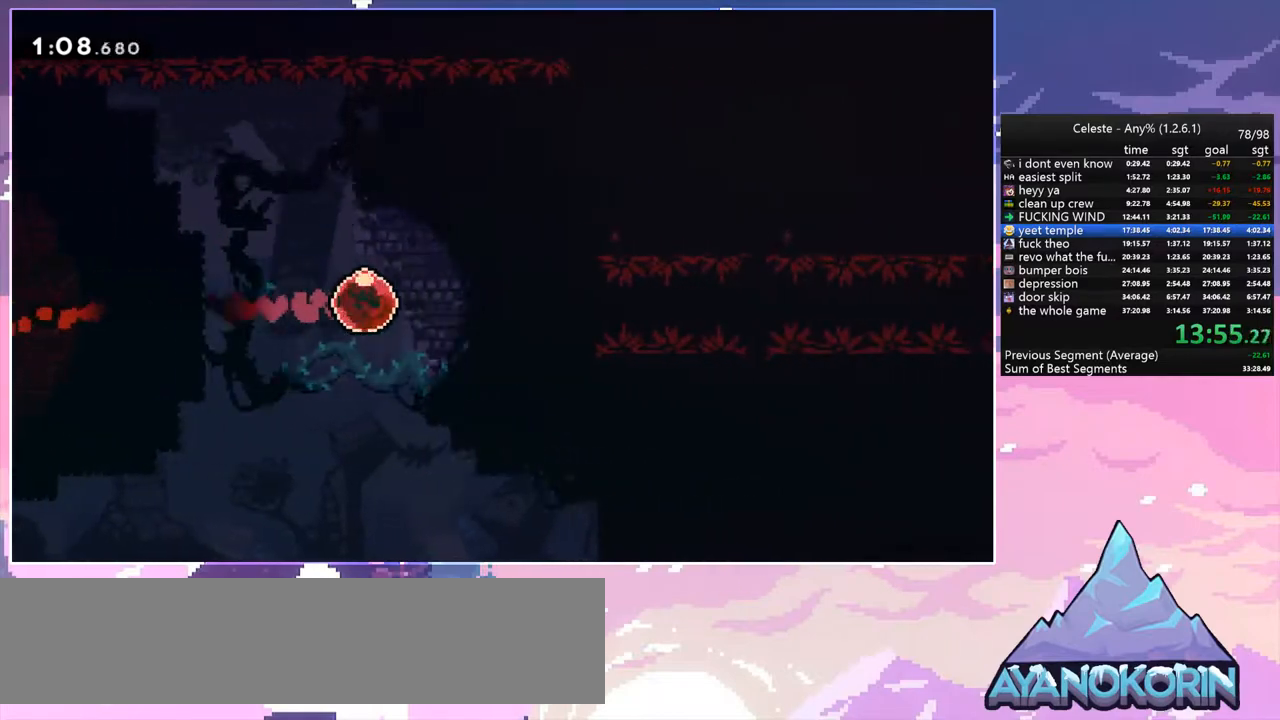
{"keys": ["right"], "events": []}
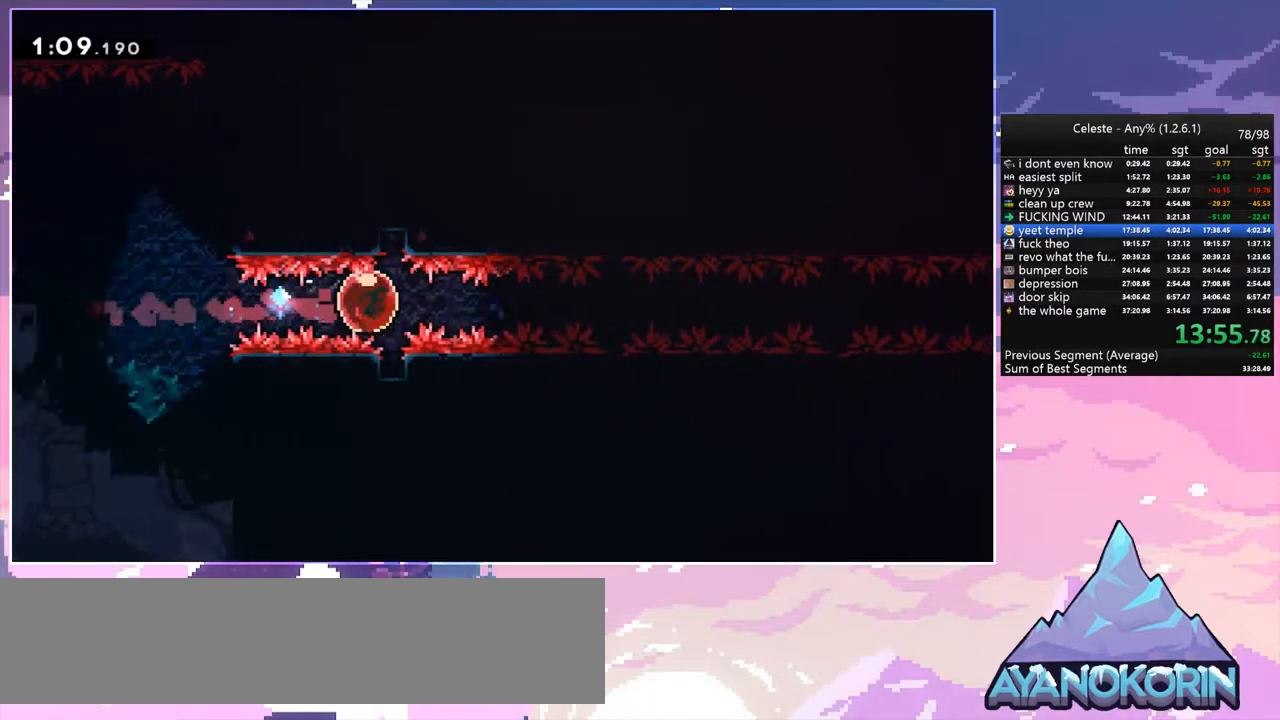
{"keys": ["right"], "events": []}
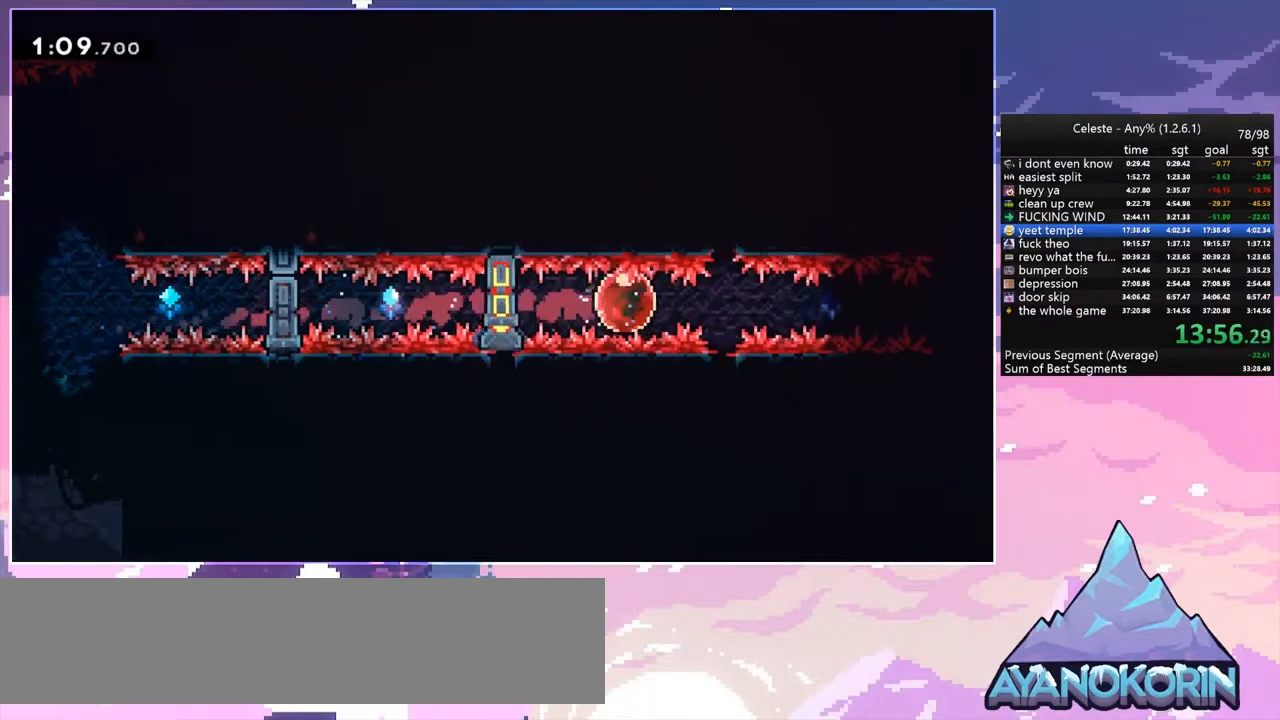
{"keys": ["right"], "events": []}
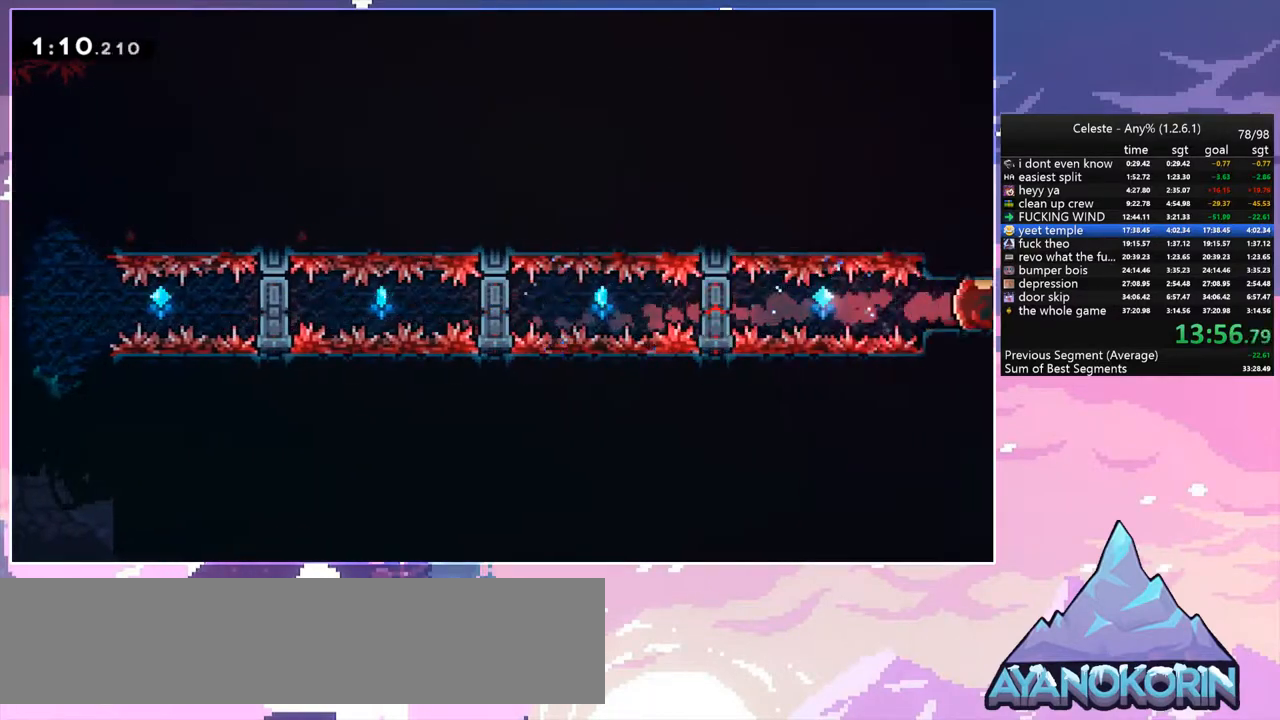
{"keys": ["right", "up"], "events": [[67, "up", "down"]]}
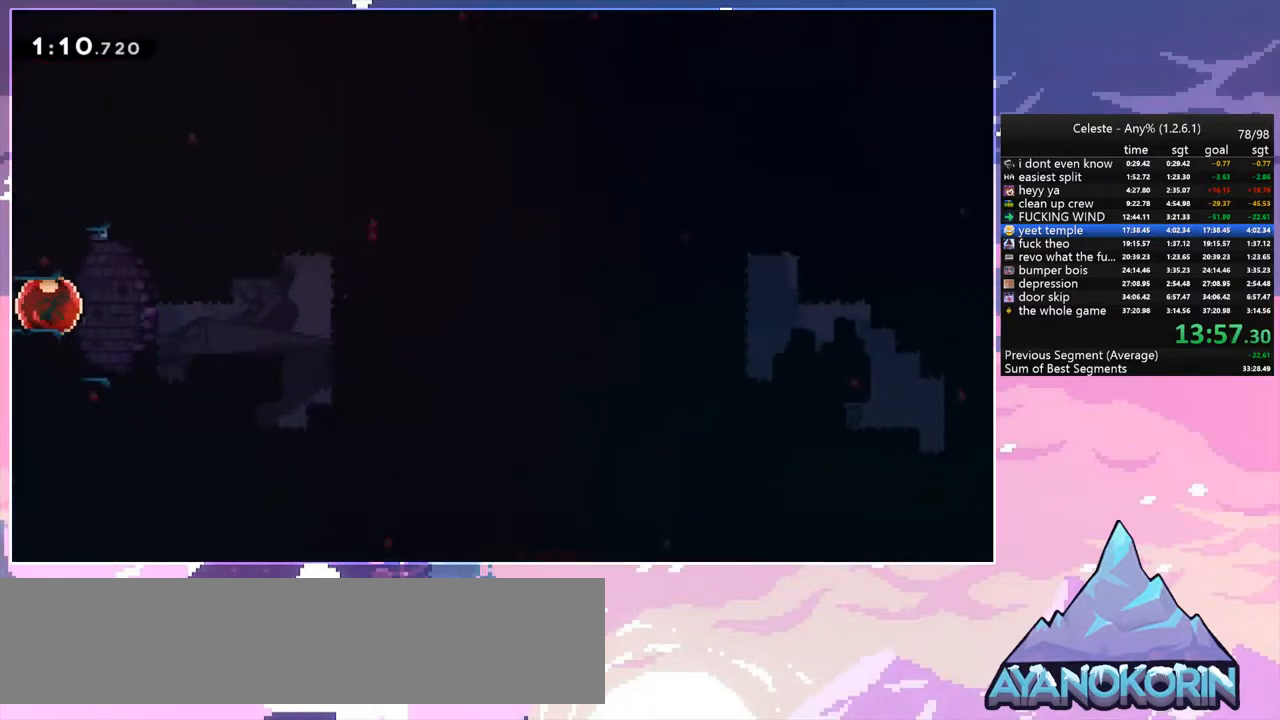
{"keys": ["dash", "right", "up"], "events": [[417, "dash", "down"]]}
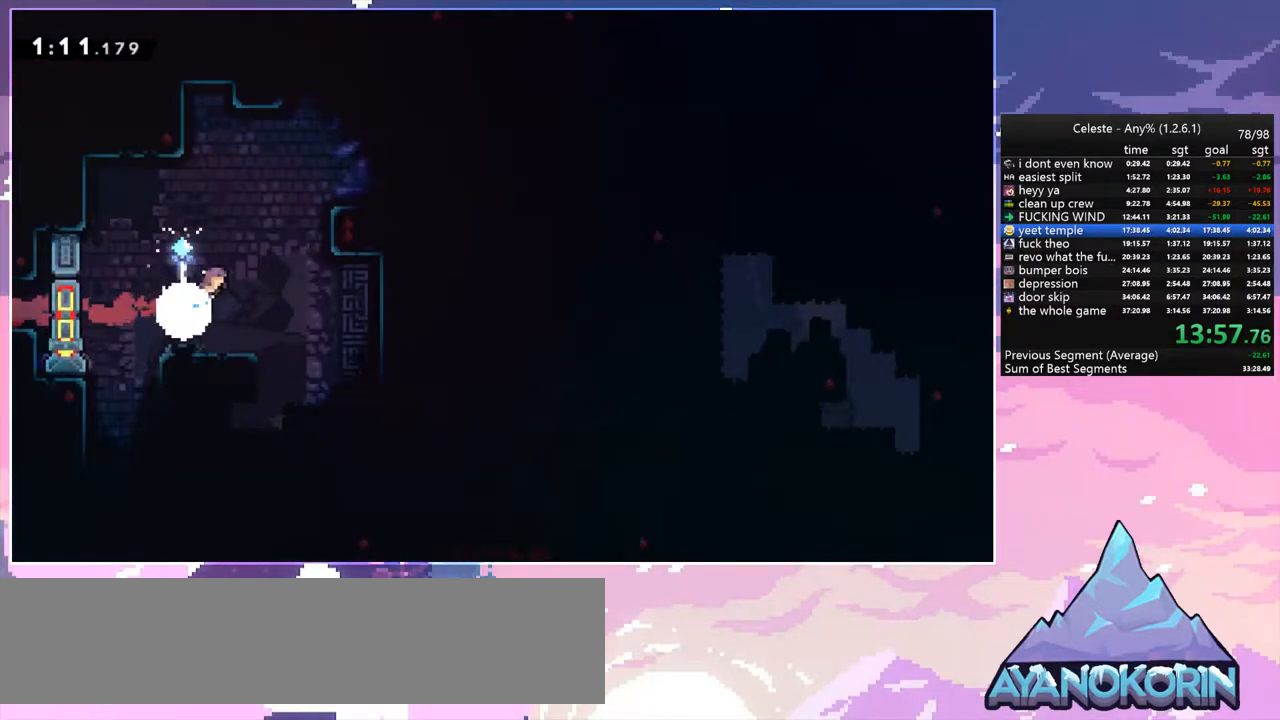
{"keys": ["right", "up"], "events": [[17, "grab", "down"], [50, "dash", "up"], [300, "space", "down"], [383, "grab", "up"], [383, "space", "up"]]}
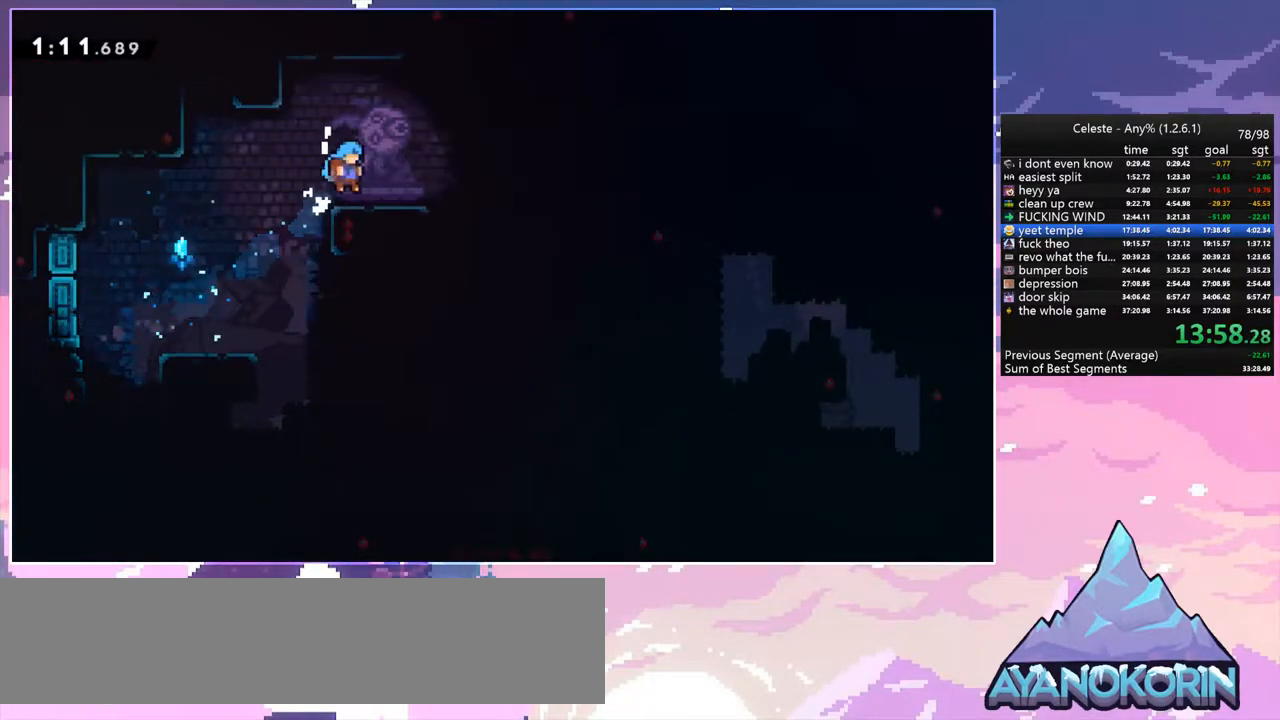
{"keys": ["dash", "up"], "events": [[33, "up", "up"], [217, "space", "down"], [350, "space", "up"], [350, "up", "down"], [400, "dash", "down"], [400, "right", "up"]]}
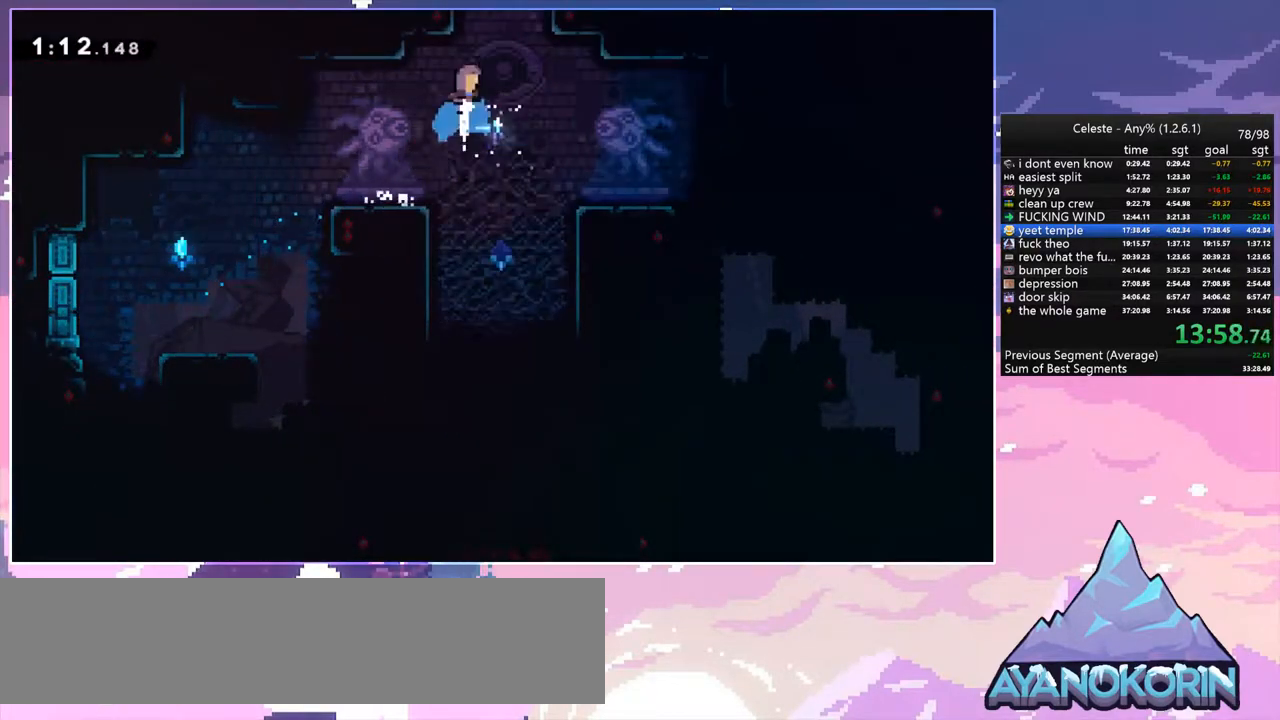
{"keys": ["up"], "events": [[83, "dash", "up"]]}
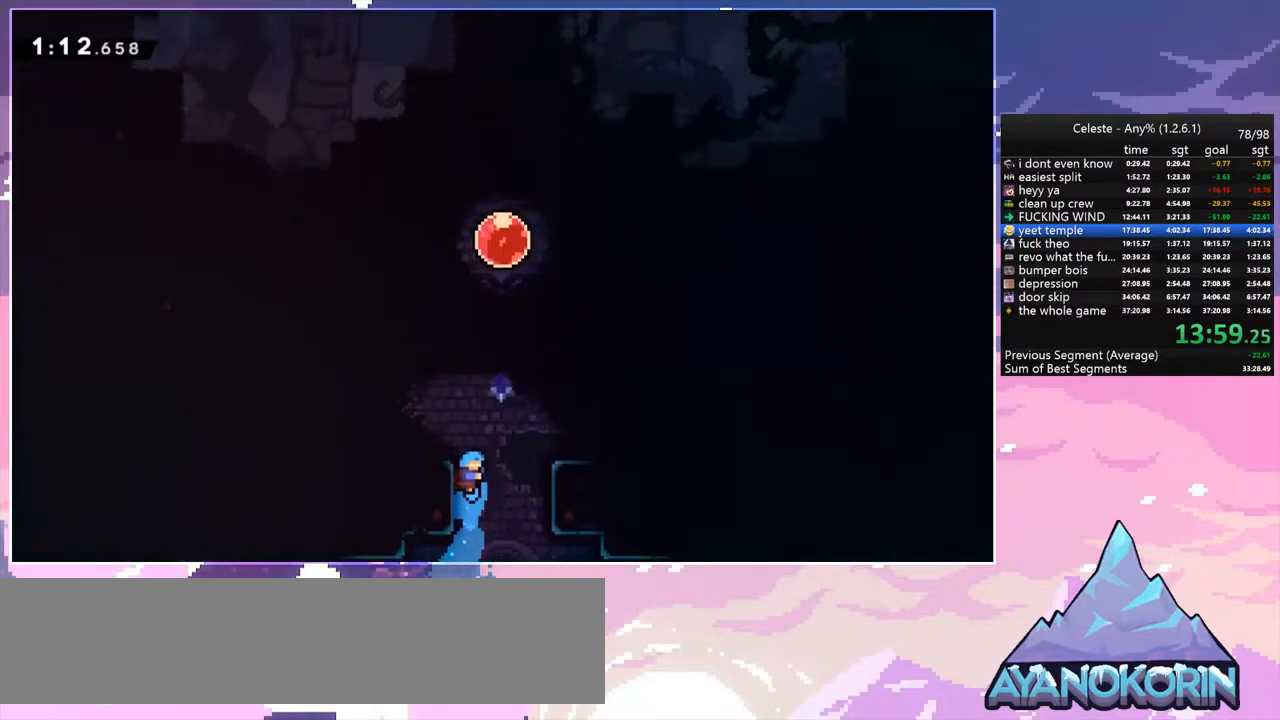
{"keys": ["space", "up"], "events": [[333, "space", "down"]]}
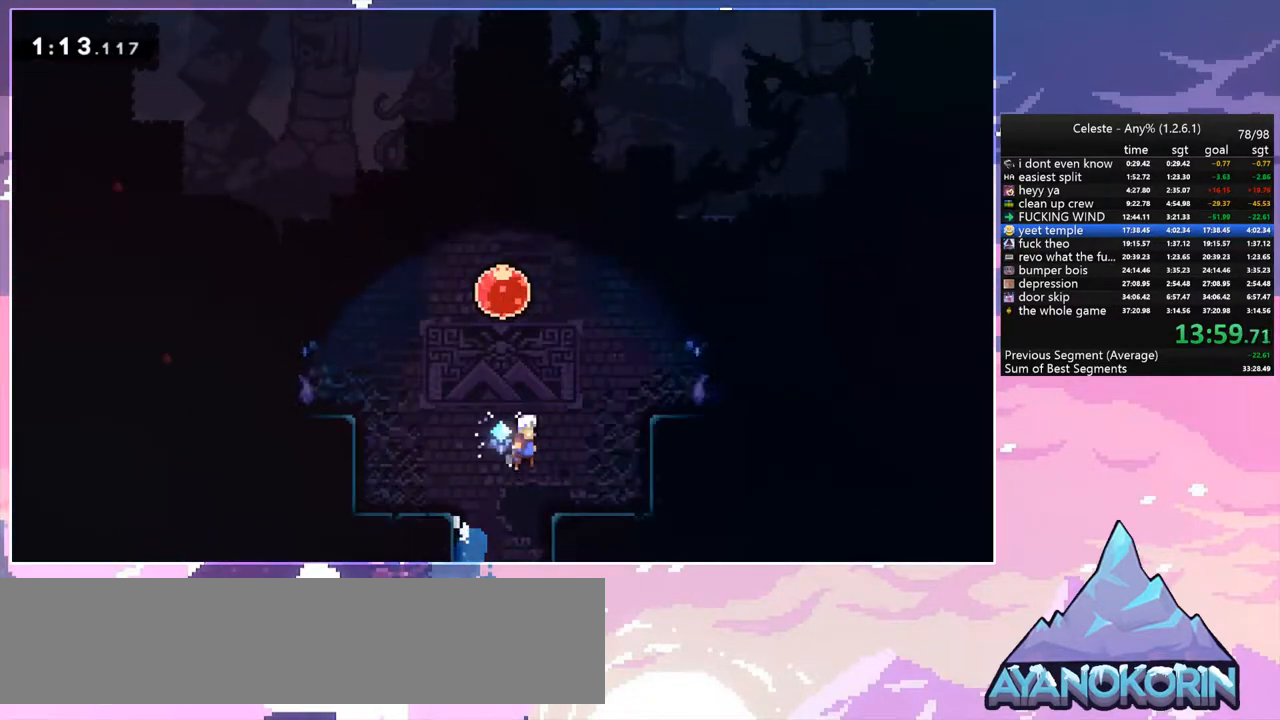
{"keys": ["up"], "events": [[33, "dash", "down"], [67, "space", "up"], [167, "dash", "up"], [267, "dash", "down"], [350, "dash", "up"]]}